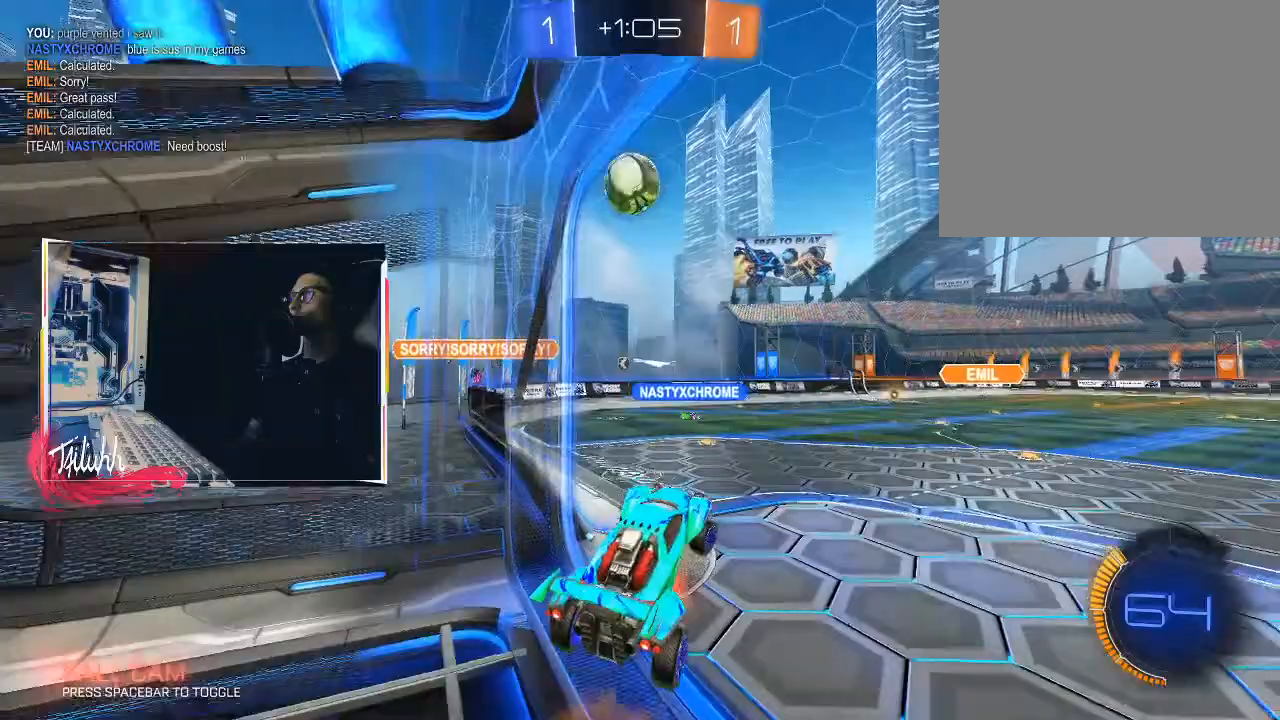
Gameplay with a controller (PlayStation layout); each line is a JSON object with the inputs held at the frame after it. "events" lists button and stick changes between this image and that frame as [ms after this image, input, new state], when the widget could be followed in between.
{"buttons": ["CIRCLE"], "left_stick": "down", "right_stick": "center", "events": [[50, "CIRCLE", "down"], [83, "left_stick", "up"], [117, "CROSS", "up"], [133, "left_stick", "up-left"], [233, "L1", "down"], [267, "L1", "up"], [283, "left_stick", "up-right"], [417, "left_stick", "center"], [483, "left_stick", "down"]]}
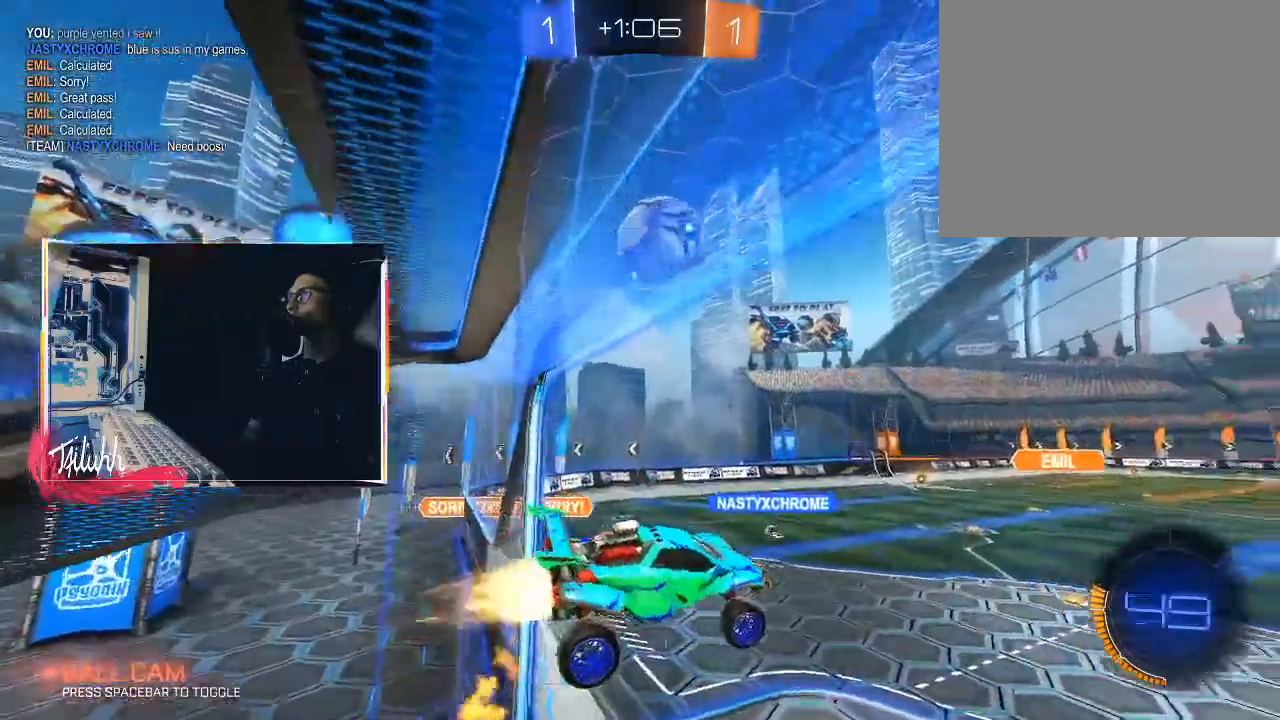
{"buttons": ["CIRCLE"], "left_stick": "center", "right_stick": "center", "events": [[67, "CIRCLE", "up"], [100, "left_stick", "center"], [217, "left_stick", "up-right"], [350, "left_stick", "center"], [367, "CIRCLE", "down"]]}
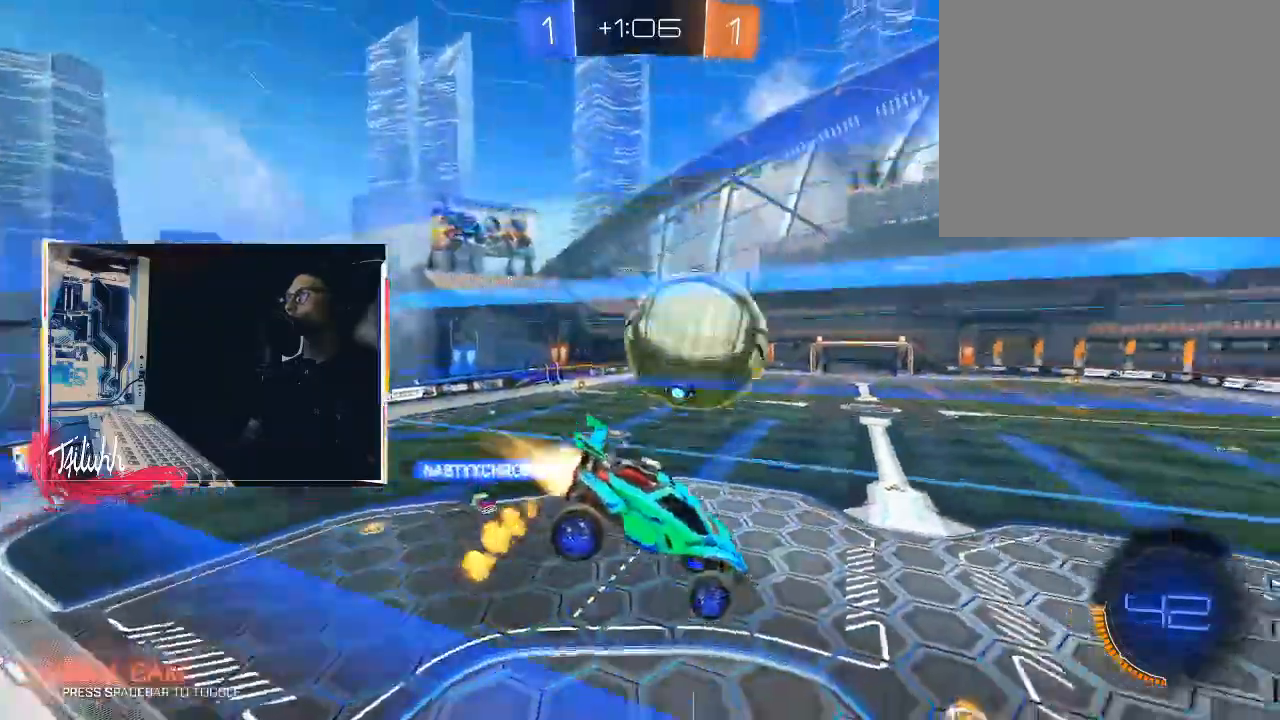
{"buttons": [], "left_stick": "center", "right_stick": "center", "events": [[117, "left_stick", "down-left"], [217, "CIRCLE", "up"], [483, "left_stick", "center"]]}
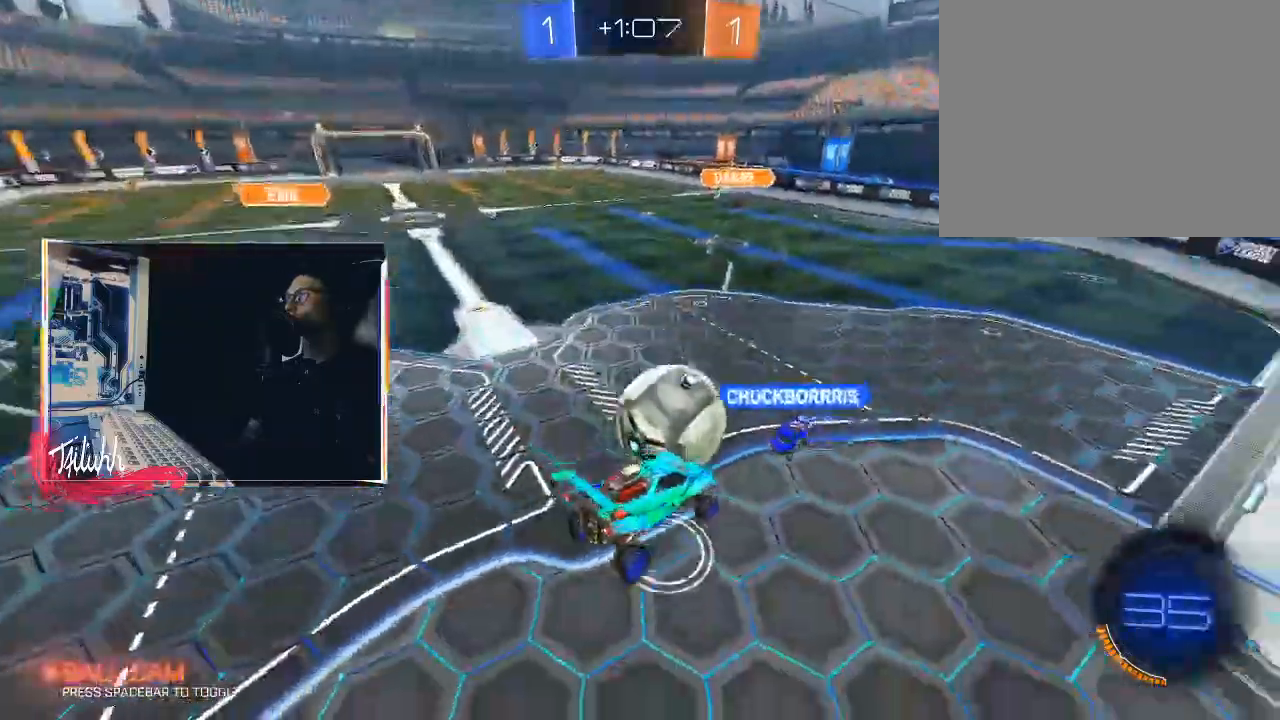
{"buttons": [], "left_stick": "center", "right_stick": "center", "events": [[83, "left_stick", "left"], [300, "left_stick", "center"]]}
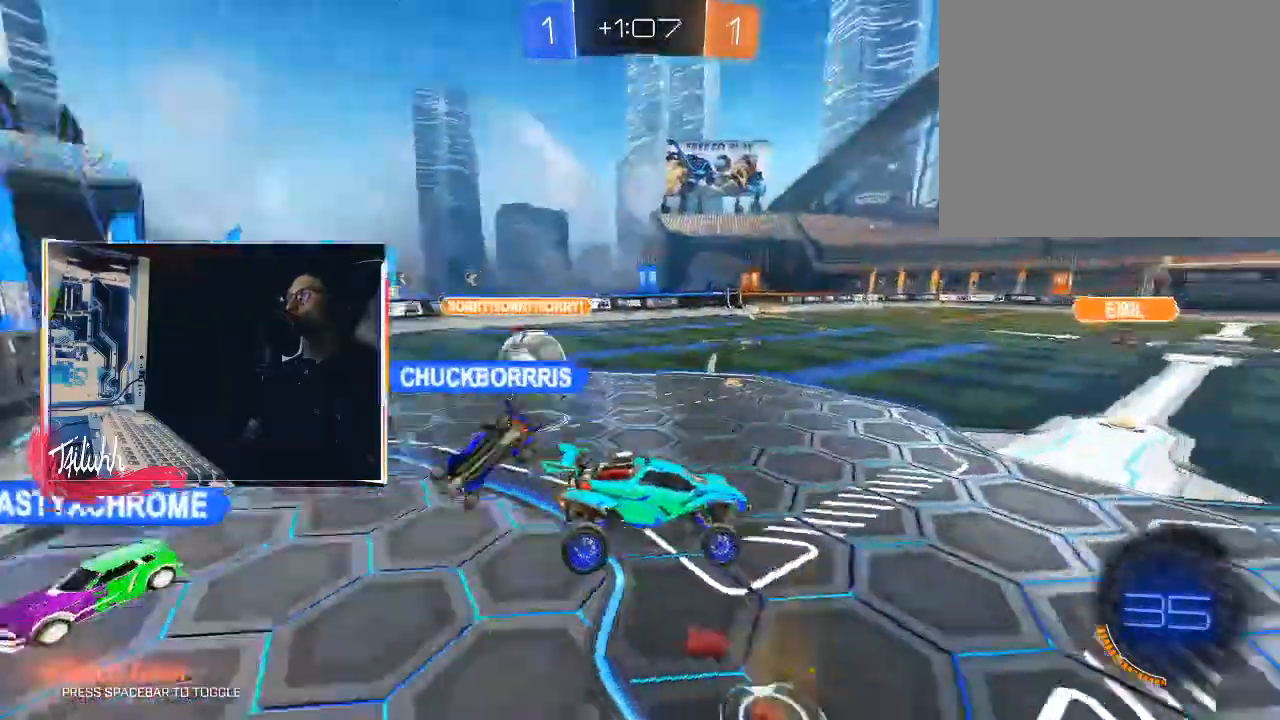
{"buttons": ["L1", "R2"], "left_stick": "up-left", "right_stick": "center", "events": [[133, "R2", "down"], [283, "left_stick", "up-left"], [500, "L1", "down"]]}
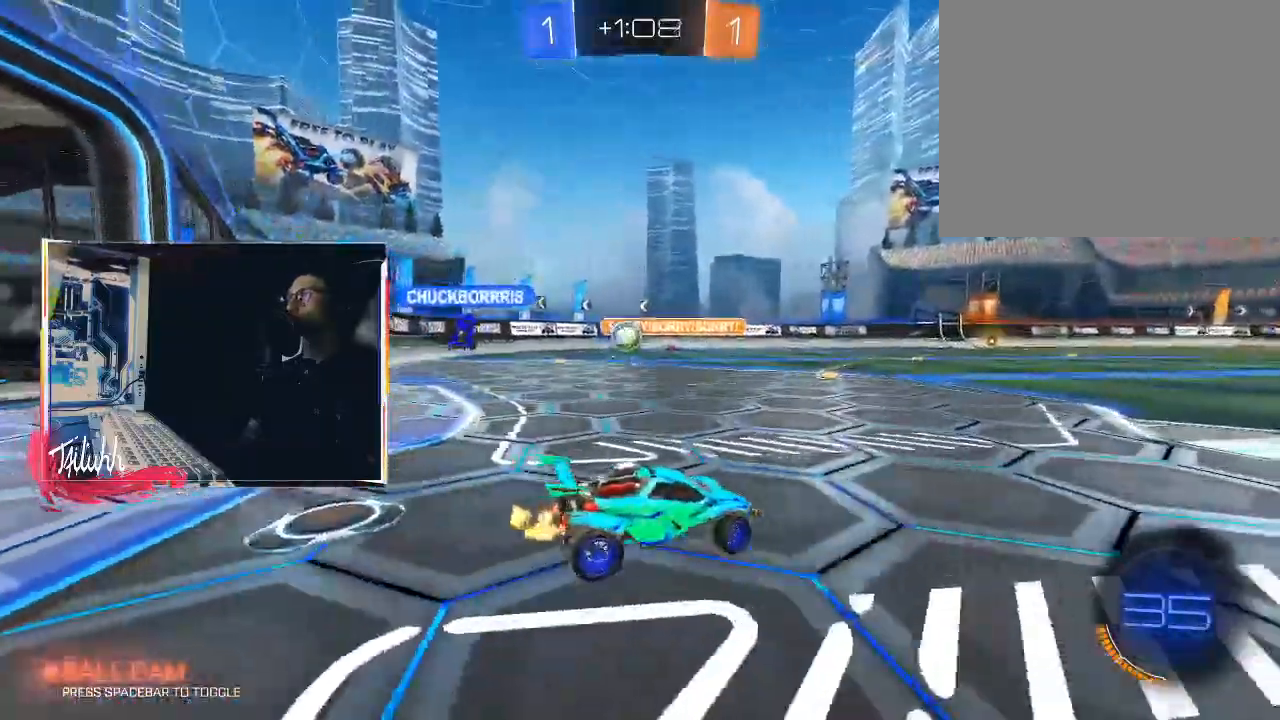
{"buttons": ["R2"], "left_stick": "up-left", "right_stick": "center", "events": [[100, "L1", "up"], [200, "L1", "down"], [267, "L1", "up"]]}
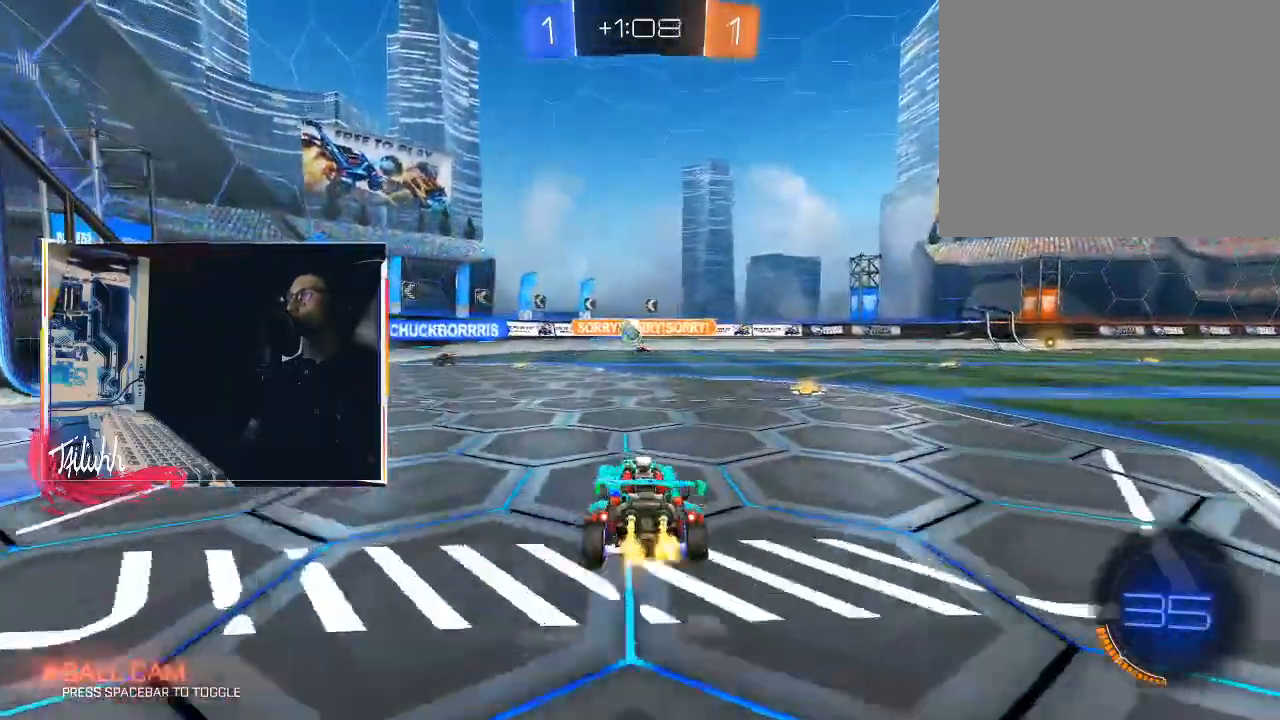
{"buttons": [], "left_stick": "left", "right_stick": "center", "events": [[150, "left_stick", "center"], [250, "left_stick", "left"], [400, "R2", "up"]]}
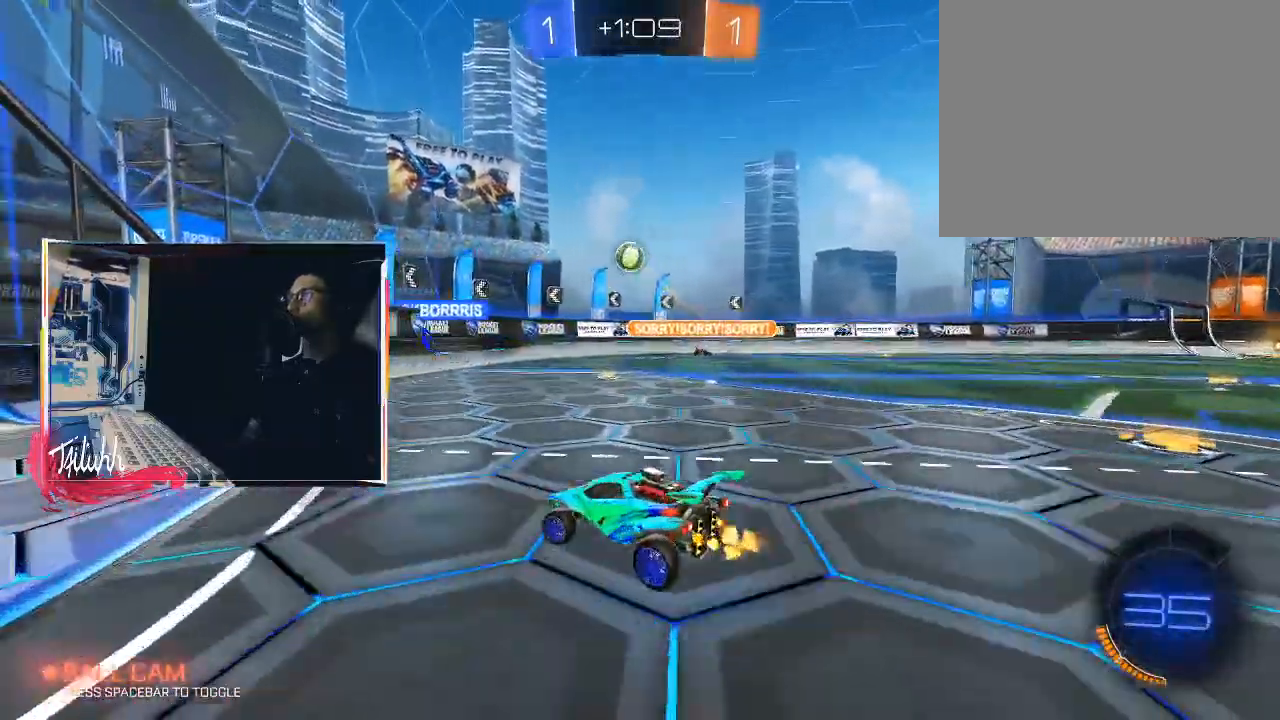
{"buttons": ["R2"], "left_stick": "left", "right_stick": "center", "events": [[67, "L1", "down"], [150, "R2", "down"], [167, "L1", "up"]]}
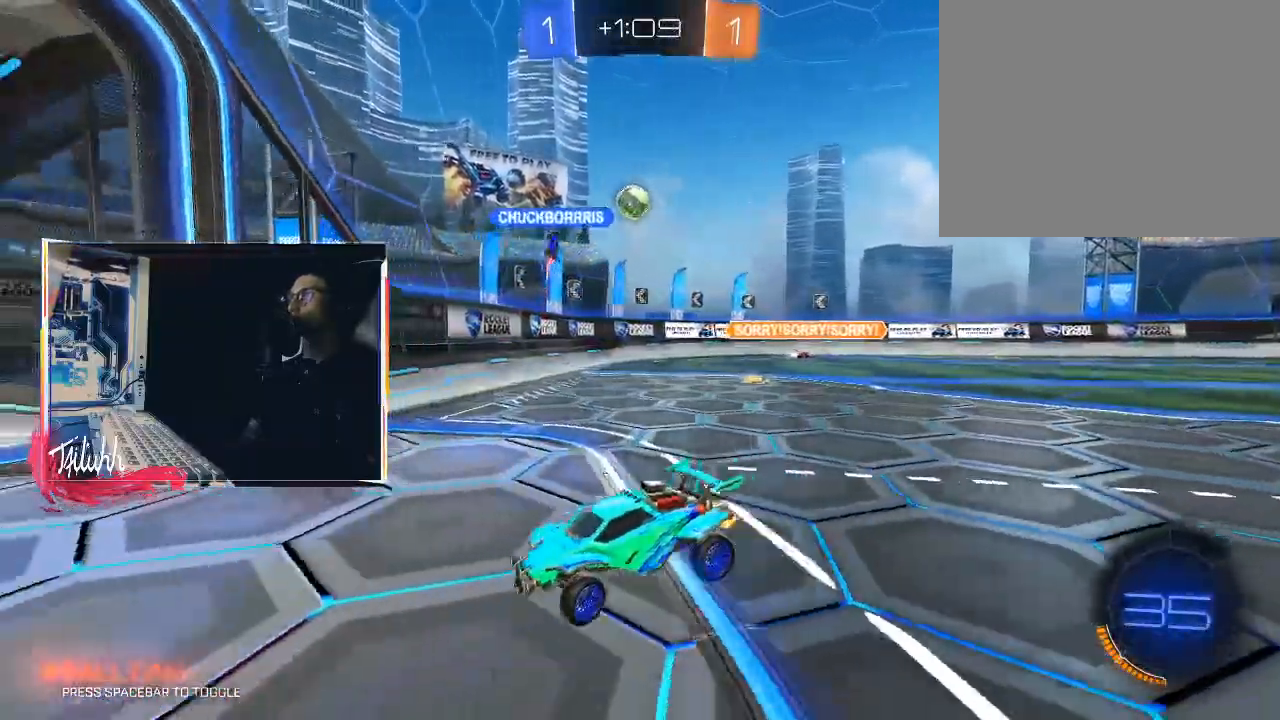
{"buttons": ["L1", "R2"], "left_stick": "left", "right_stick": "center", "events": [[450, "L1", "down"]]}
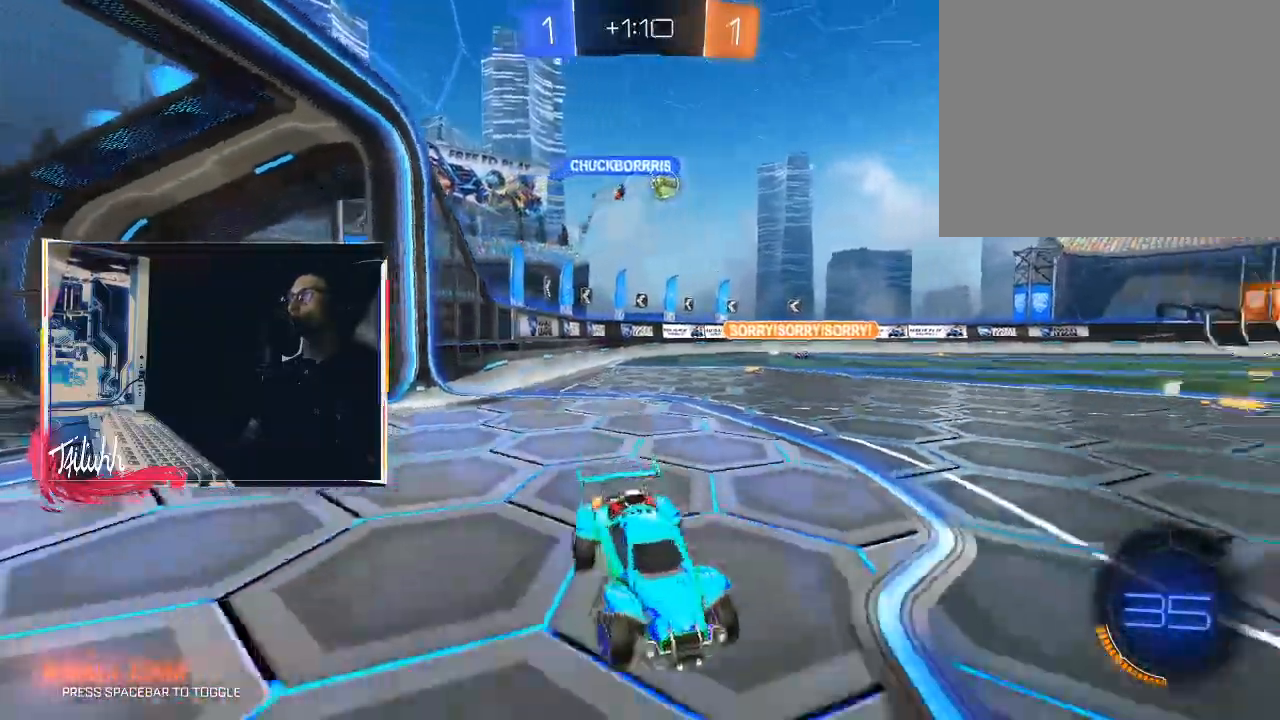
{"buttons": ["R2"], "left_stick": "down-right", "right_stick": "center", "events": [[33, "L1", "up"], [167, "left_stick", "center"], [233, "left_stick", "down-right"]]}
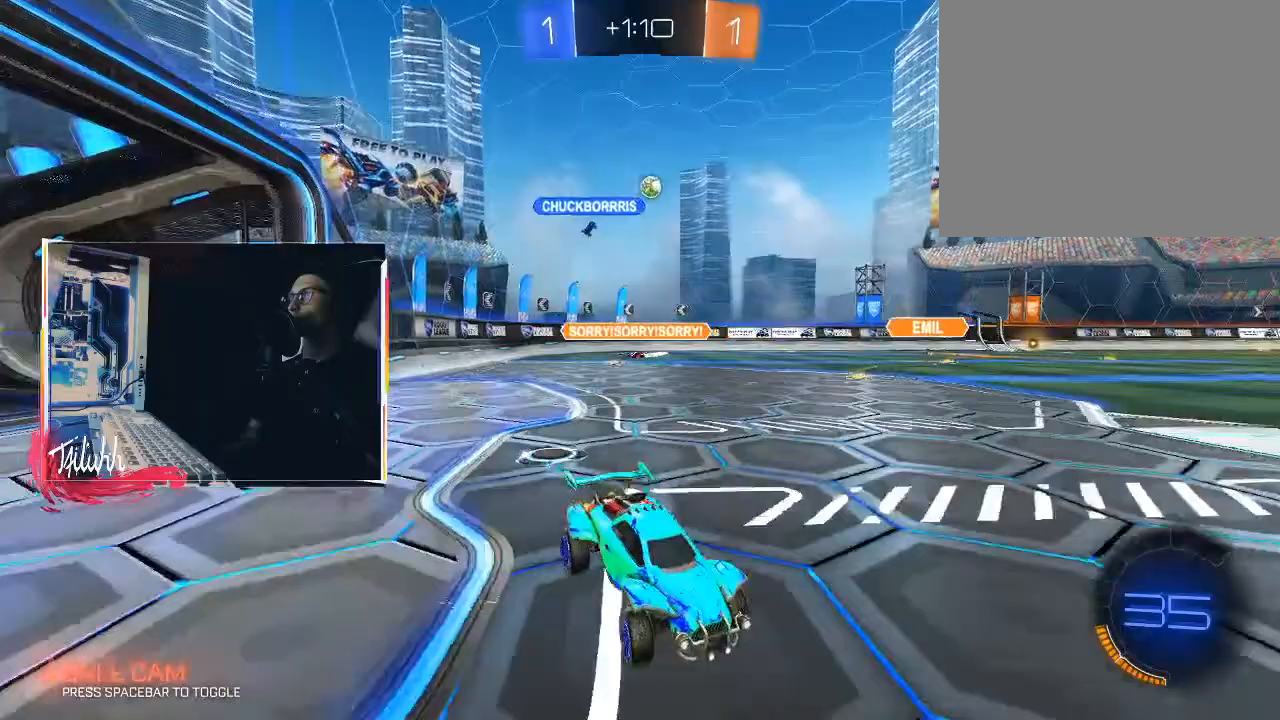
{"buttons": ["CIRCLE", "TRIANGLE", "R2"], "left_stick": "center", "right_stick": "center", "events": [[50, "left_stick", "center"], [367, "CIRCLE", "down"], [400, "TRIANGLE", "down"]]}
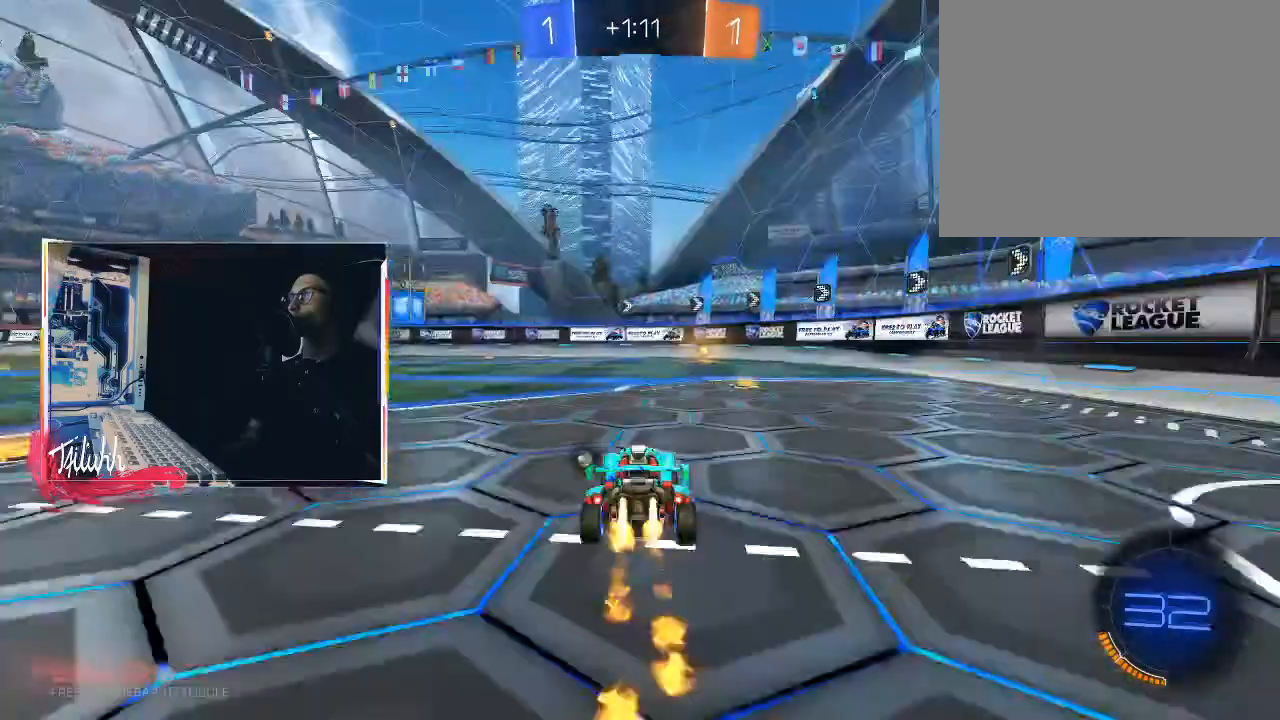
{"buttons": ["CIRCLE", "R2"], "left_stick": "center", "right_stick": "center", "events": [[17, "TRIANGLE", "up"], [67, "left_stick", "right"], [117, "left_stick", "down-right"], [217, "left_stick", "center"], [400, "TRIANGLE", "down"], [483, "TRIANGLE", "up"]]}
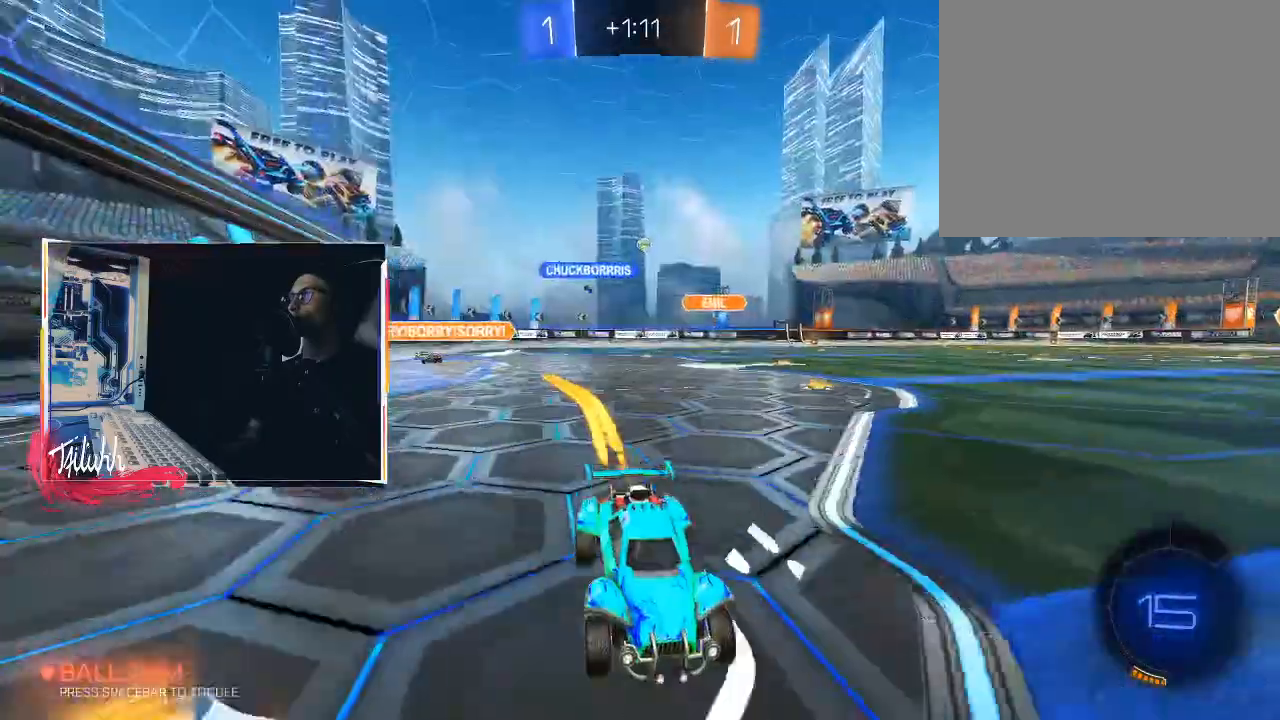
{"buttons": ["R2"], "left_stick": "up-left", "right_stick": "center", "events": [[350, "left_stick", "up-left"], [383, "CIRCLE", "up"], [383, "L1", "down"], [467, "L1", "up"]]}
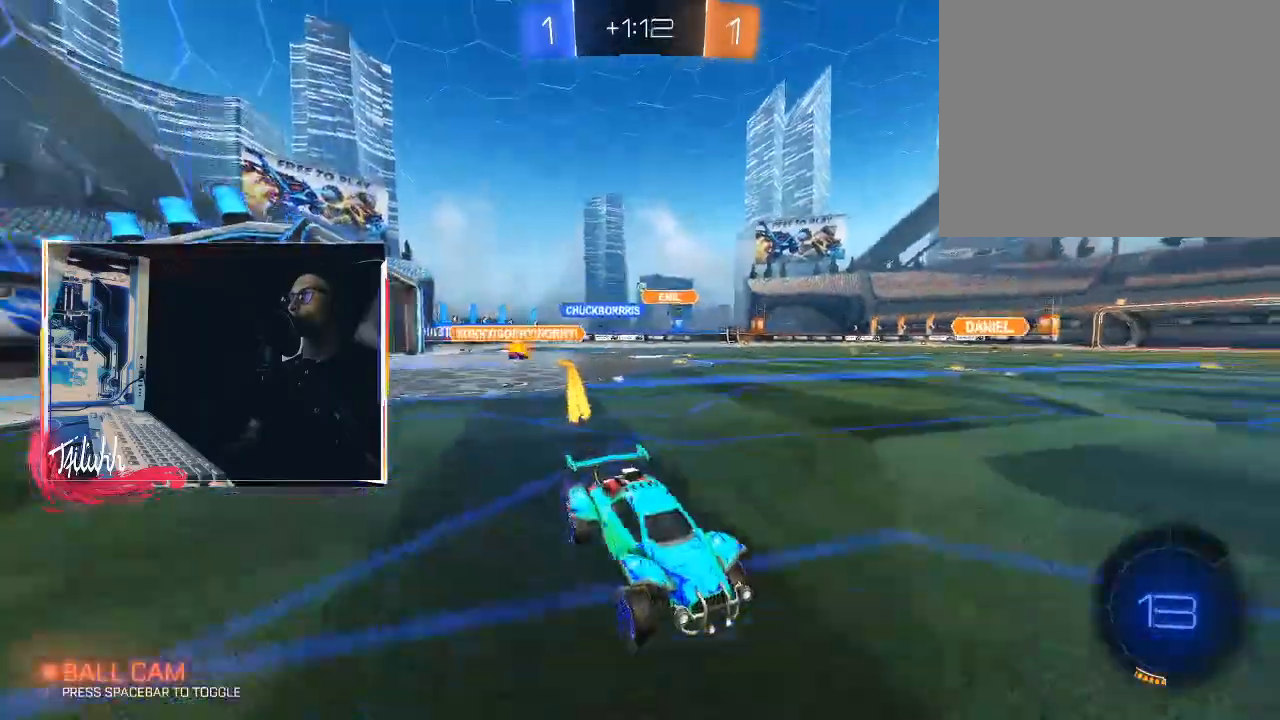
{"buttons": ["L1", "R2"], "left_stick": "up-left", "right_stick": "center", "events": [[100, "L1", "down"], [183, "L1", "up"], [450, "L1", "down"]]}
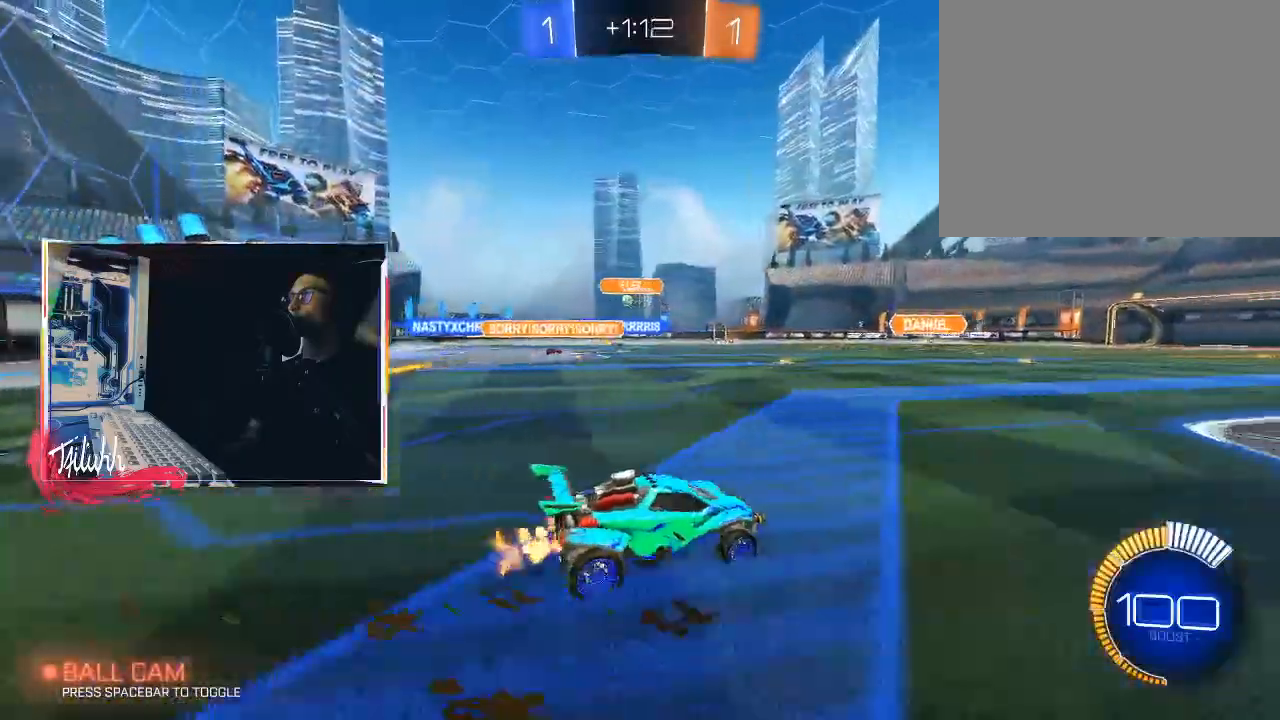
{"buttons": ["CIRCLE", "R2"], "left_stick": "up-left", "right_stick": "center", "events": [[17, "L1", "up"], [267, "left_stick", "center"], [433, "CIRCLE", "down"], [433, "left_stick", "up-left"]]}
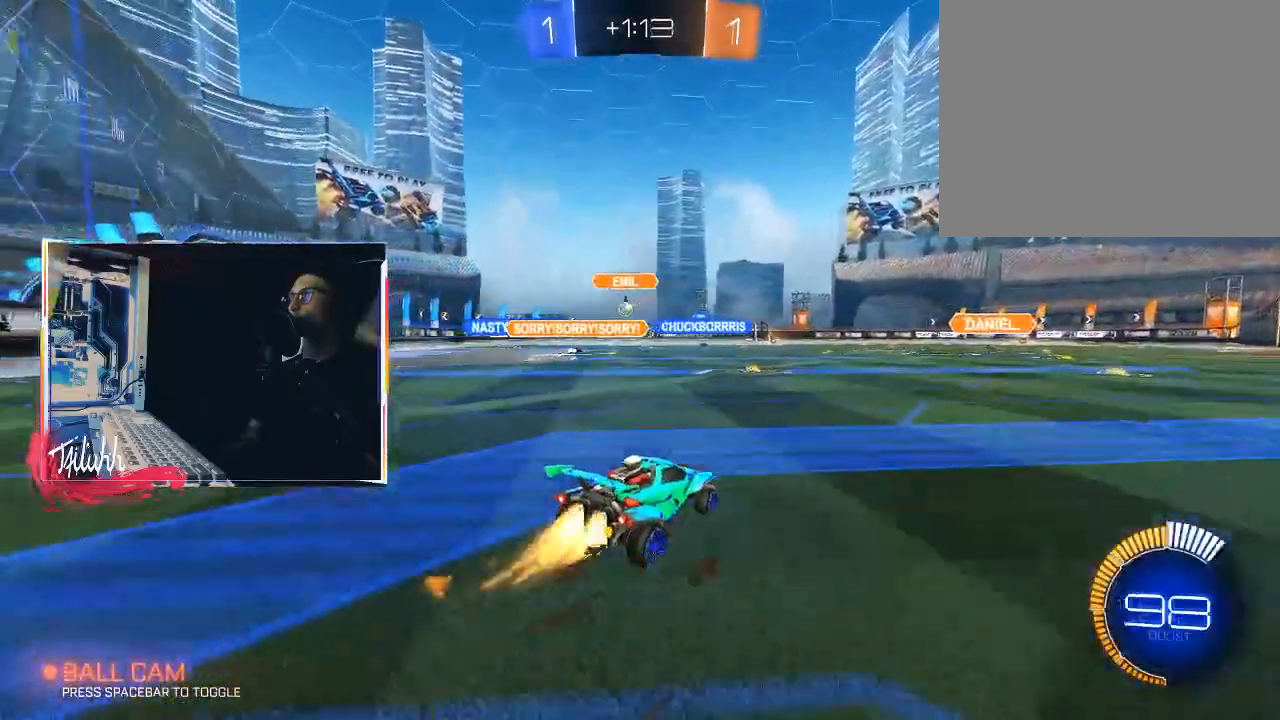
{"buttons": ["CIRCLE", "R2"], "left_stick": "center", "right_stick": "center", "events": [[67, "left_stick", "center"], [117, "left_stick", "right"], [250, "left_stick", "up-left"], [333, "CIRCLE", "up"], [450, "CIRCLE", "down"], [467, "left_stick", "center"]]}
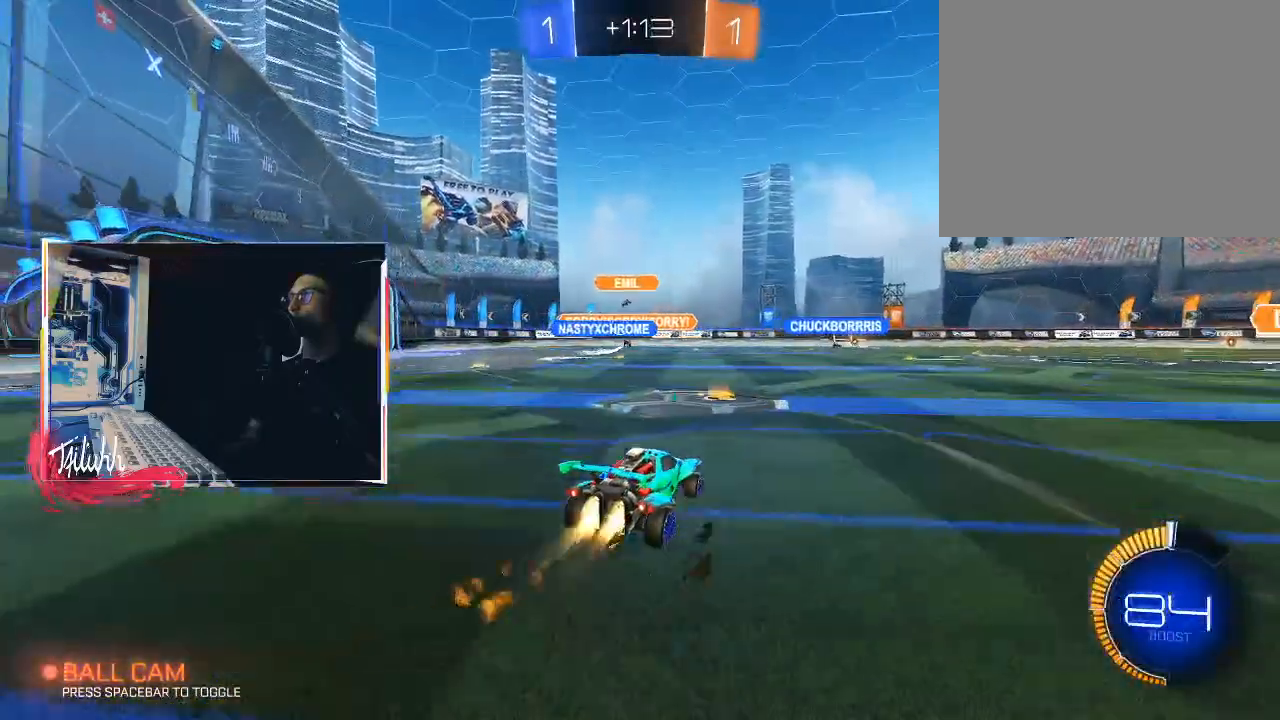
{"buttons": ["CIRCLE", "R2"], "left_stick": "center", "right_stick": "center", "events": [[133, "left_stick", "up-left"], [150, "CIRCLE", "up"], [267, "L1", "down"], [317, "L1", "up"], [367, "CIRCLE", "down"], [500, "left_stick", "center"]]}
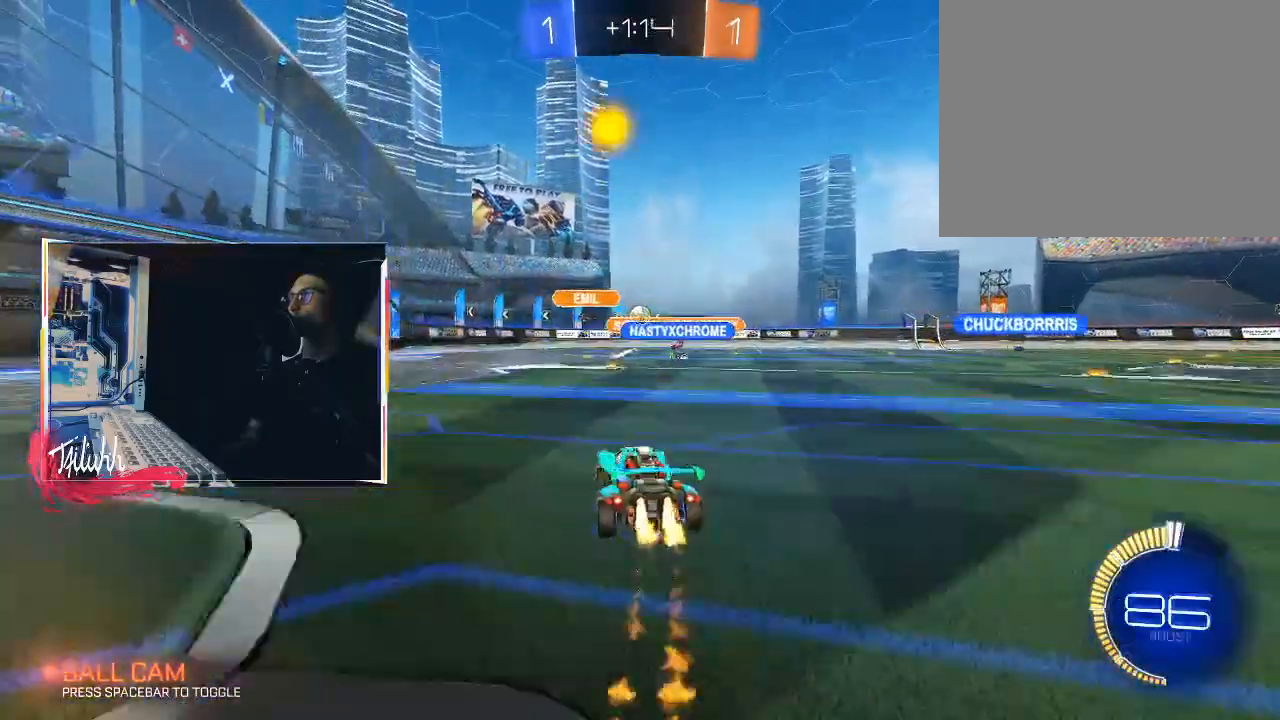
{"buttons": ["R2"], "left_stick": "center", "right_stick": "center", "events": [[250, "left_stick", "down-right"], [367, "left_stick", "center"], [417, "CIRCLE", "up"]]}
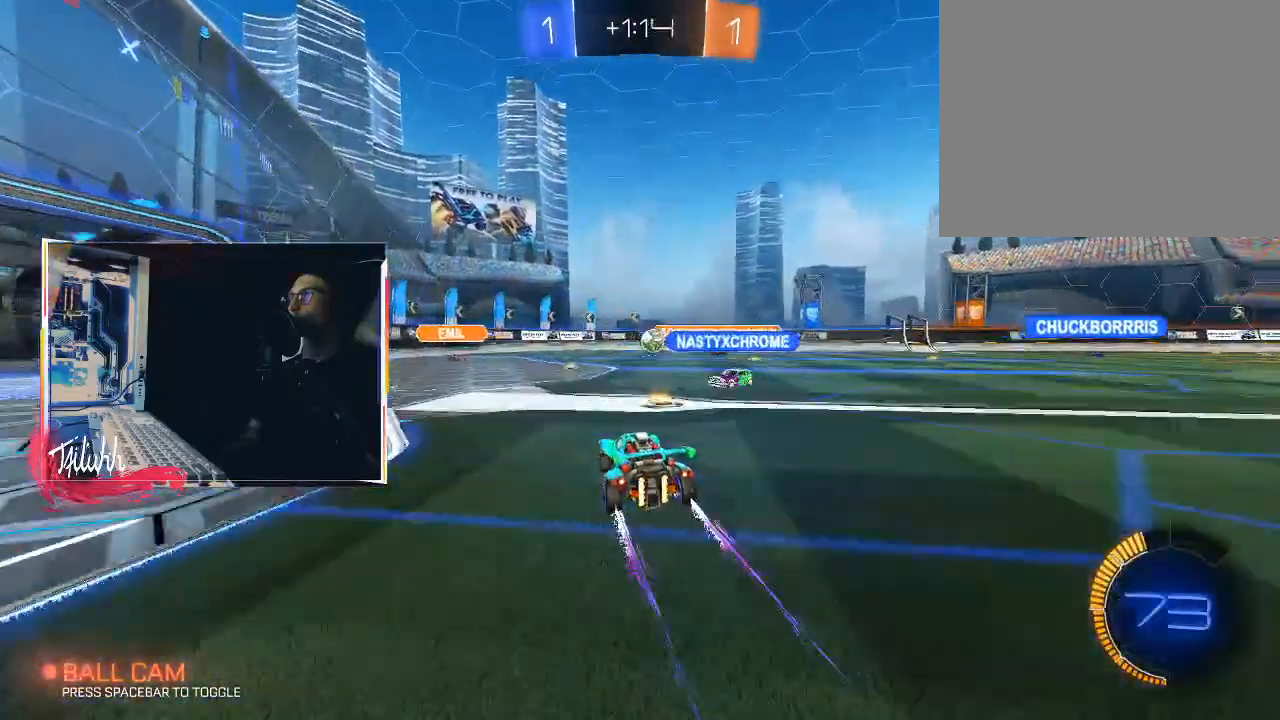
{"buttons": ["R2"], "left_stick": "down-right", "right_stick": "center", "events": [[17, "left_stick", "right"], [133, "left_stick", "up-left"], [283, "left_stick", "center"], [383, "left_stick", "down-right"]]}
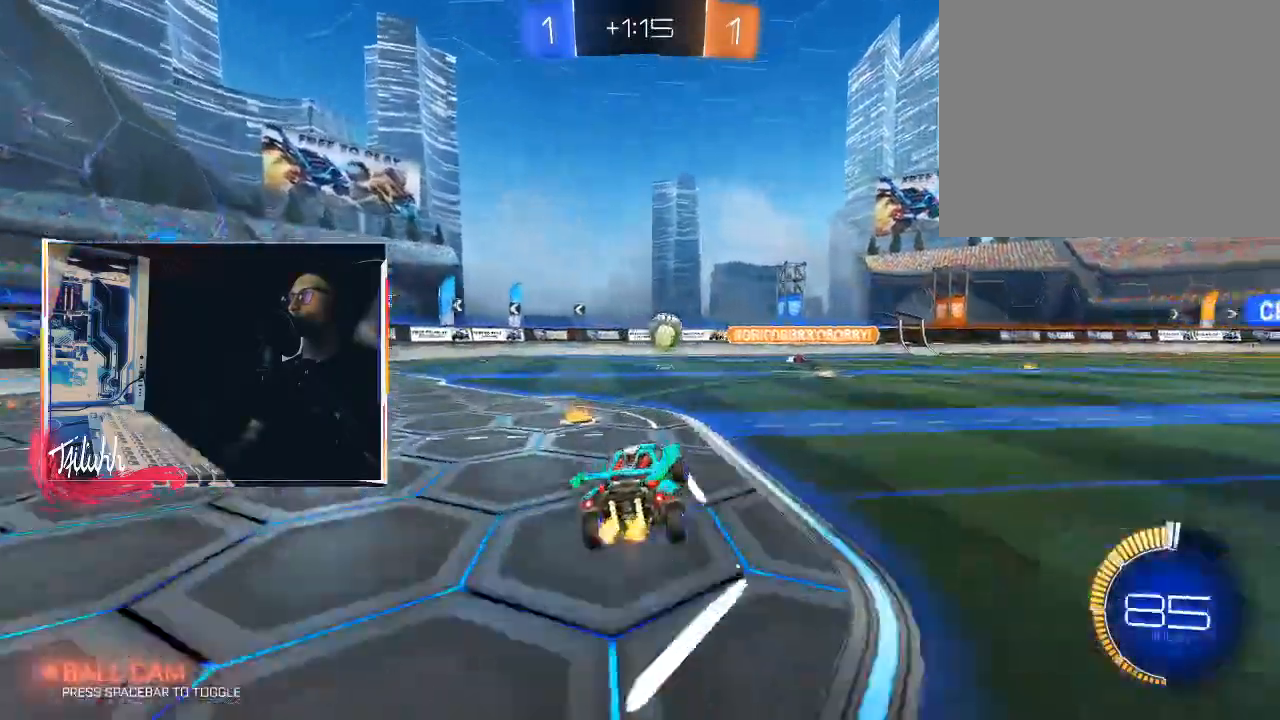
{"buttons": ["CIRCLE", "R2"], "left_stick": "up-left", "right_stick": "center", "events": [[67, "left_stick", "up-left"], [167, "left_stick", "right"], [217, "L1", "down"], [367, "L1", "up"], [383, "left_stick", "up-left"], [483, "CIRCLE", "down"]]}
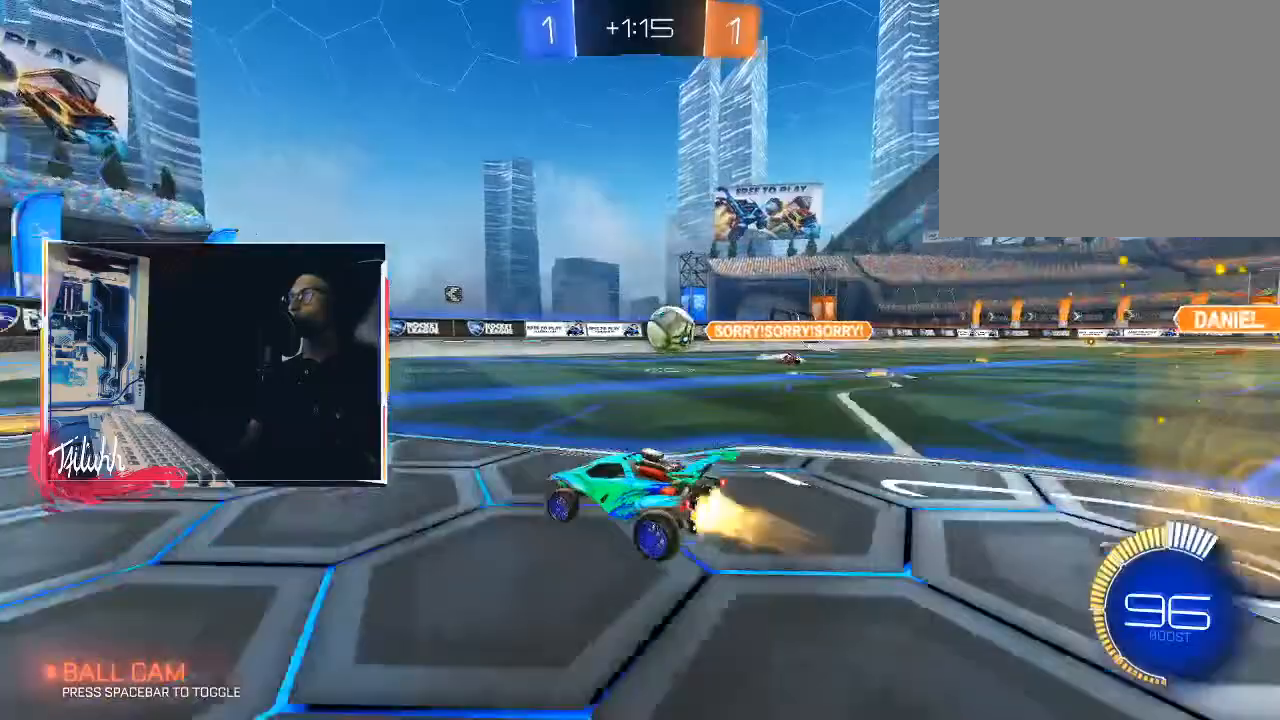
{"buttons": ["R2"], "left_stick": "up-left", "right_stick": "center", "events": [[50, "left_stick", "center"], [183, "left_stick", "up-left"], [300, "left_stick", "center"], [383, "CIRCLE", "up"], [383, "L1", "down"], [383, "left_stick", "up-left"], [483, "L1", "up"]]}
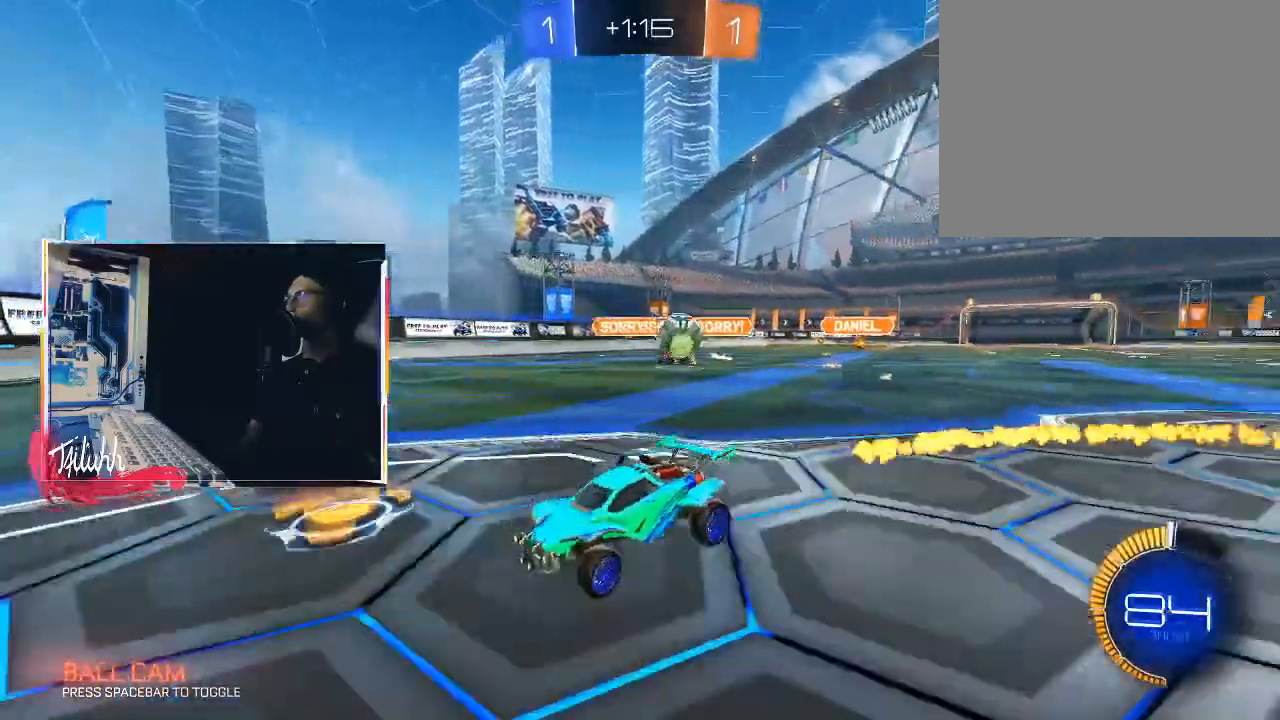
{"buttons": ["L2", "R2"], "left_stick": "left", "right_stick": "center", "events": [[200, "left_stick", "left"], [217, "R2", "up"], [250, "L2", "down"], [333, "L2", "up"], [383, "L2", "down"], [483, "R2", "down"]]}
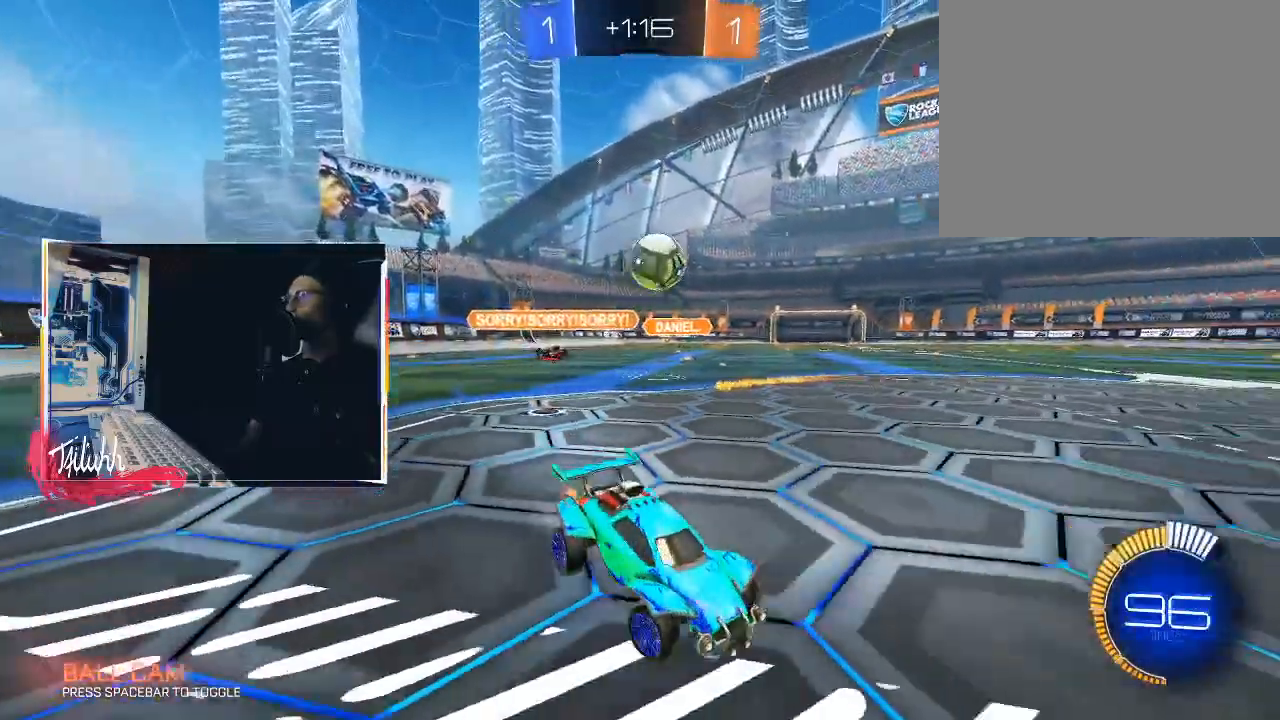
{"buttons": ["CIRCLE"], "left_stick": "up", "right_stick": "center", "events": [[17, "L2", "up"], [67, "CROSS", "down"], [150, "CIRCLE", "down"], [200, "left_stick", "down-left"], [217, "R2", "up"], [283, "CROSS", "up"], [333, "L1", "down"], [333, "left_stick", "down-right"], [450, "L1", "up"], [467, "left_stick", "up"]]}
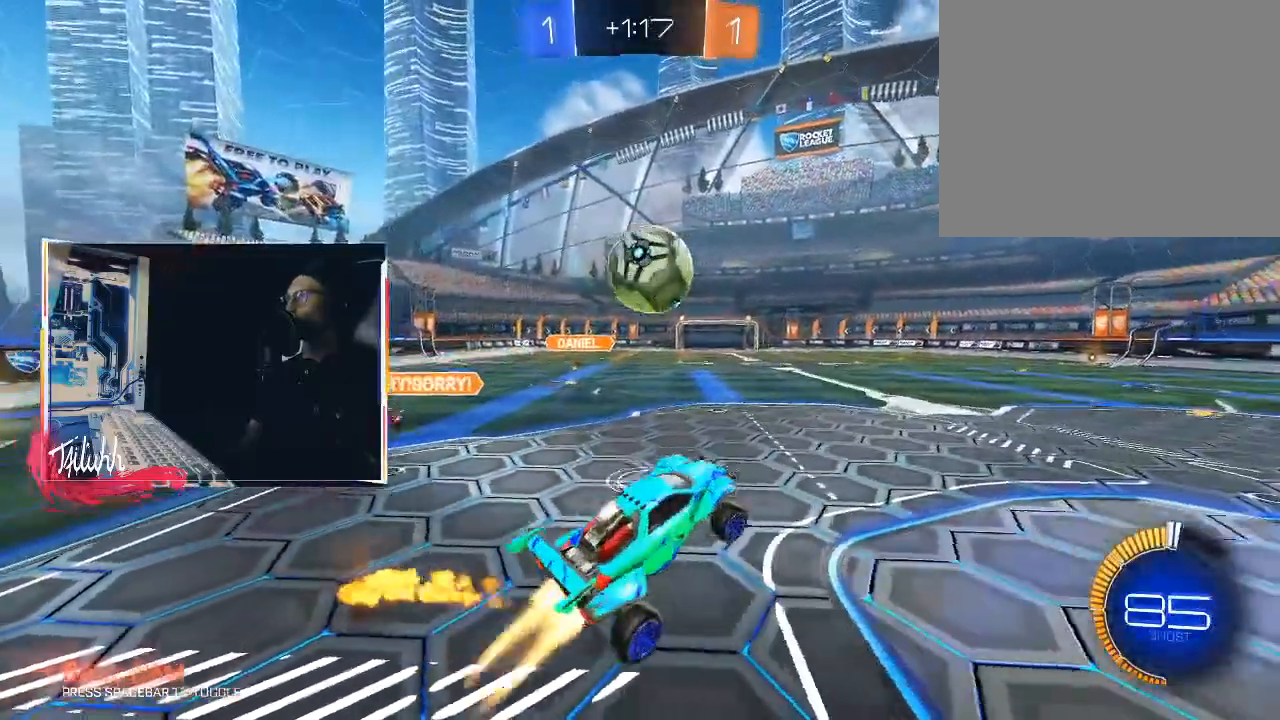
{"buttons": ["CIRCLE", "L1", "L3"], "left_stick": "down", "right_stick": "center", "events": [[17, "left_stick", "up-left"], [83, "left_stick", "center"], [200, "left_stick", "up"], [233, "L1", "down"], [267, "CROSS", "down"], [333, "CROSS", "up"], [383, "L3", "down"], [383, "left_stick", "down"], [400, "TRIANGLE", "down"], [417, "CROSS", "down"], [483, "CROSS", "up"], [500, "TRIANGLE", "up"]]}
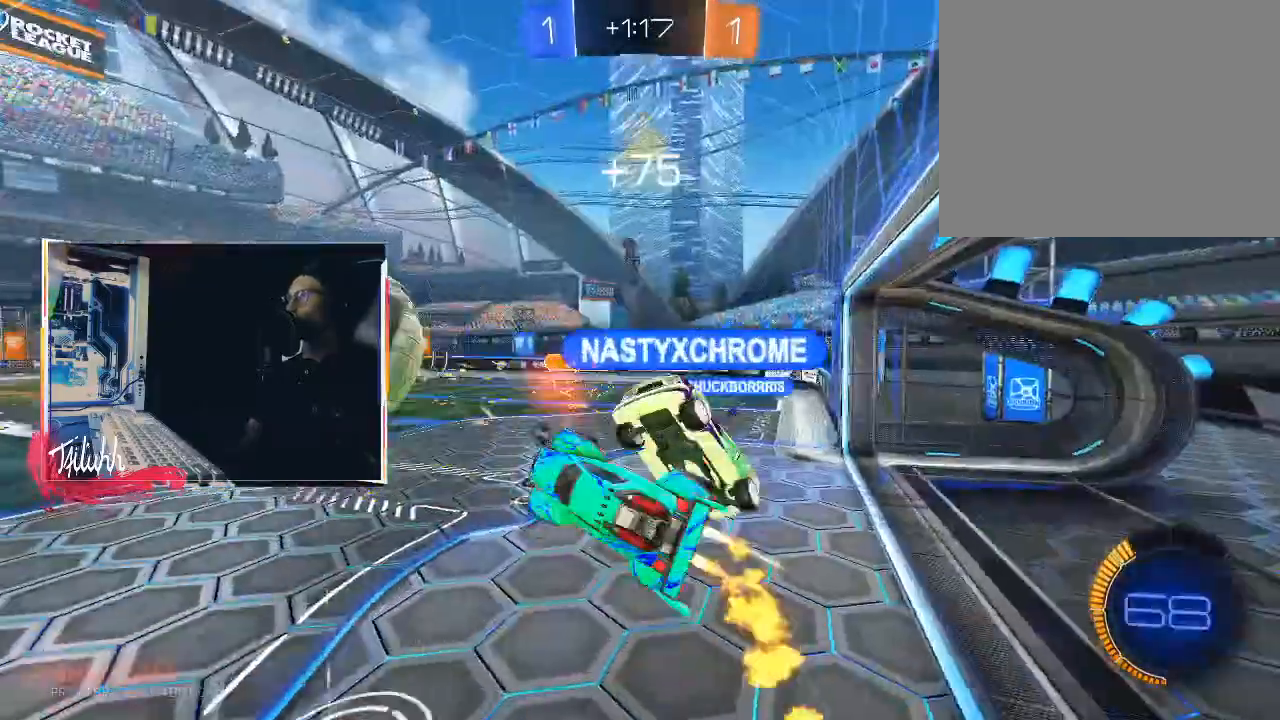
{"buttons": ["L1"], "left_stick": "left", "right_stick": "center", "events": [[100, "L3", "up"], [100, "left_stick", "down-left"], [233, "CIRCLE", "up"], [300, "TRIANGLE", "down"], [400, "TRIANGLE", "up"], [450, "left_stick", "left"]]}
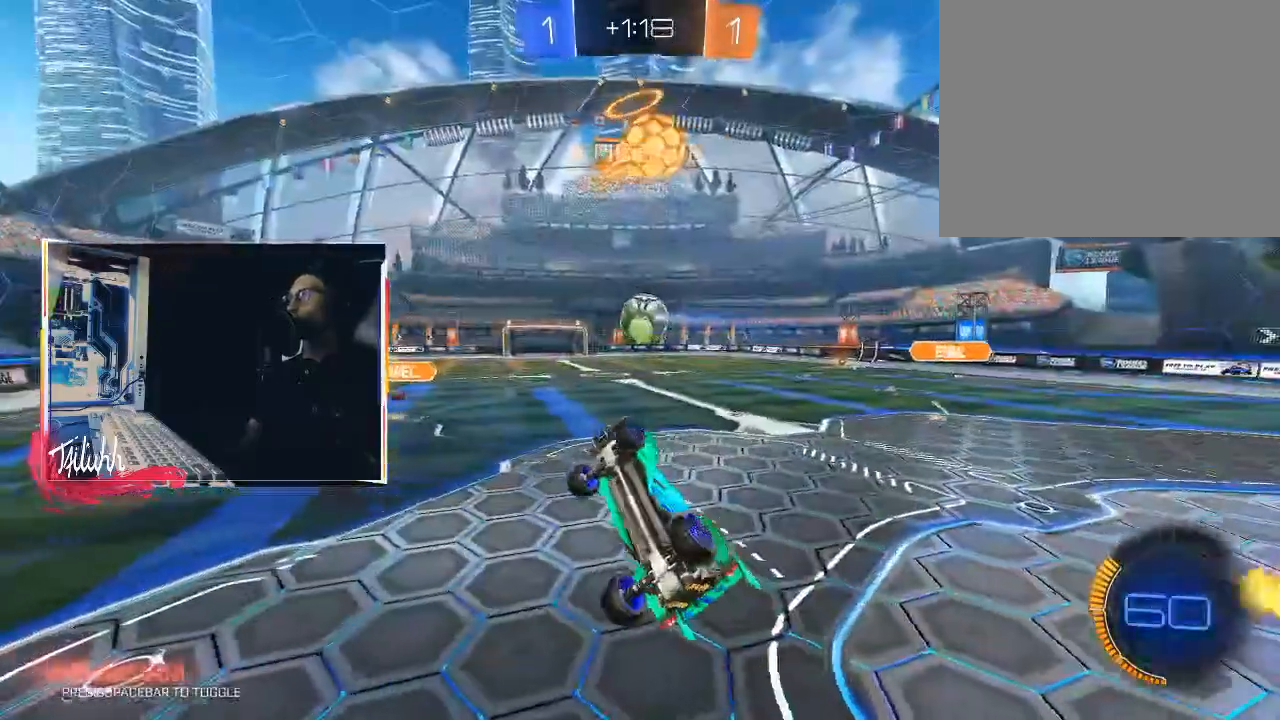
{"buttons": ["R2"], "left_stick": "up-left", "right_stick": "center", "events": [[33, "R2", "down"], [83, "left_stick", "up-left"], [167, "L1", "up"], [217, "left_stick", "center"], [483, "left_stick", "up-left"]]}
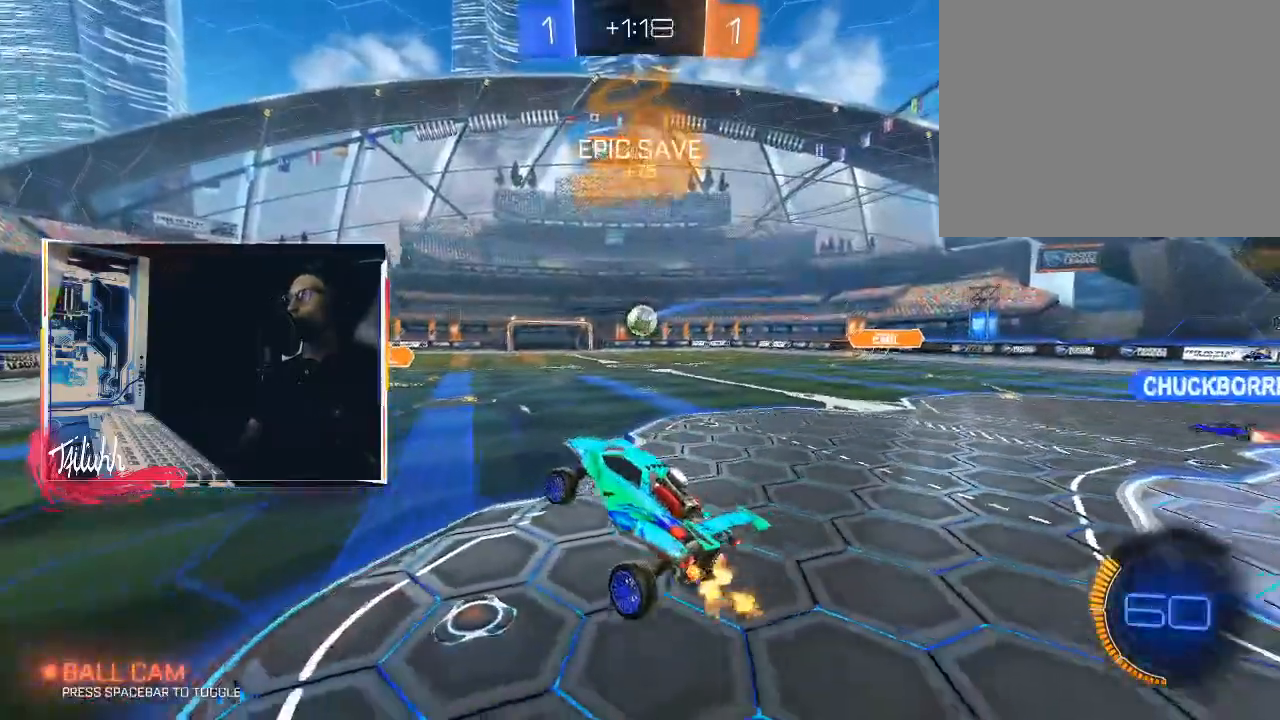
{"buttons": ["R2"], "left_stick": "right", "right_stick": "center", "events": [[150, "left_stick", "right"], [167, "L1", "down"], [233, "L1", "up"]]}
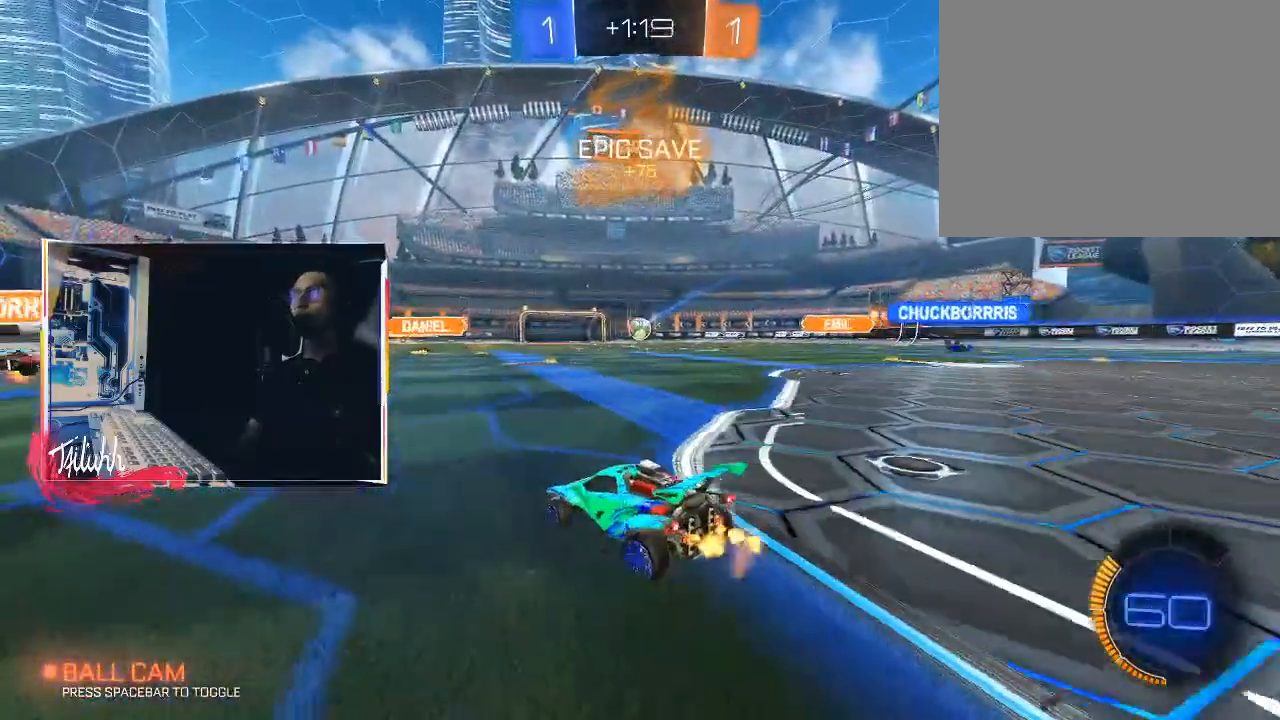
{"buttons": ["R2"], "left_stick": "up-left", "right_stick": "center", "events": [[333, "left_stick", "center"], [450, "left_stick", "up-left"]]}
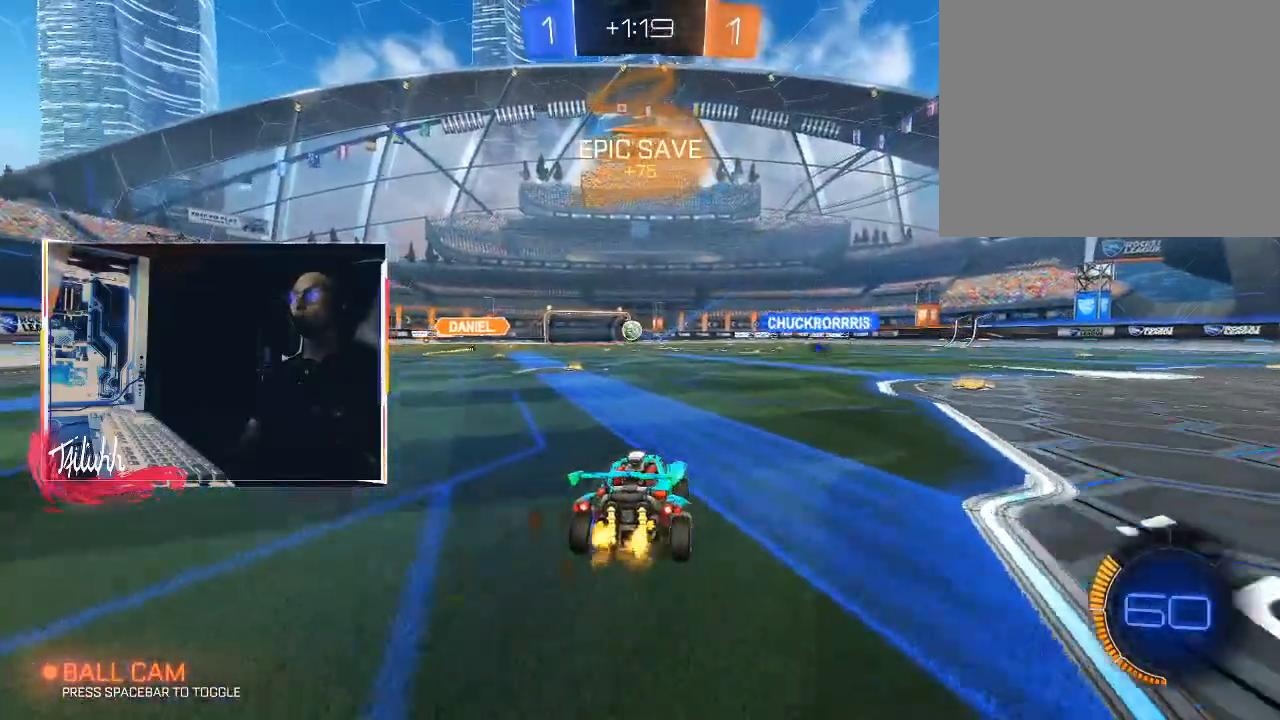
{"buttons": ["R2"], "left_stick": "up-left", "right_stick": "center", "events": [[67, "left_stick", "center"], [250, "left_stick", "up-left"], [333, "left_stick", "center"], [483, "left_stick", "up-left"]]}
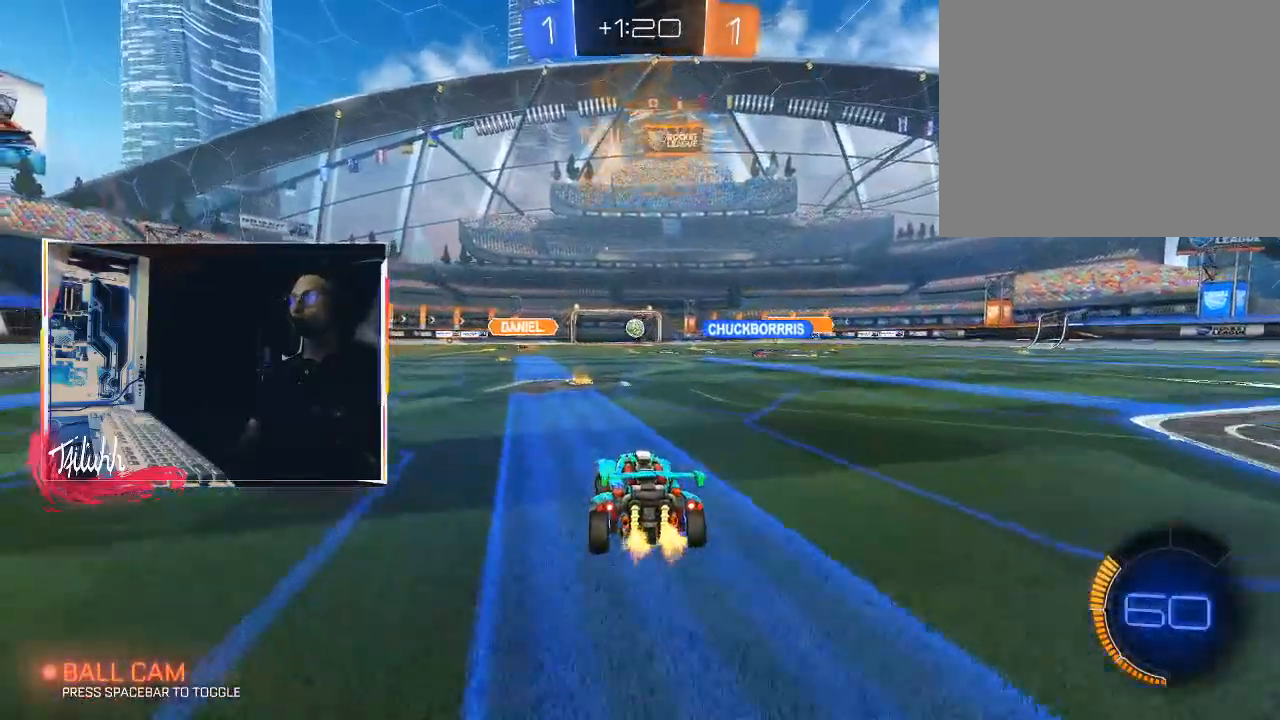
{"buttons": ["R2"], "left_stick": "down-right", "right_stick": "center", "events": [[117, "left_stick", "center"], [217, "left_stick", "down-right"]]}